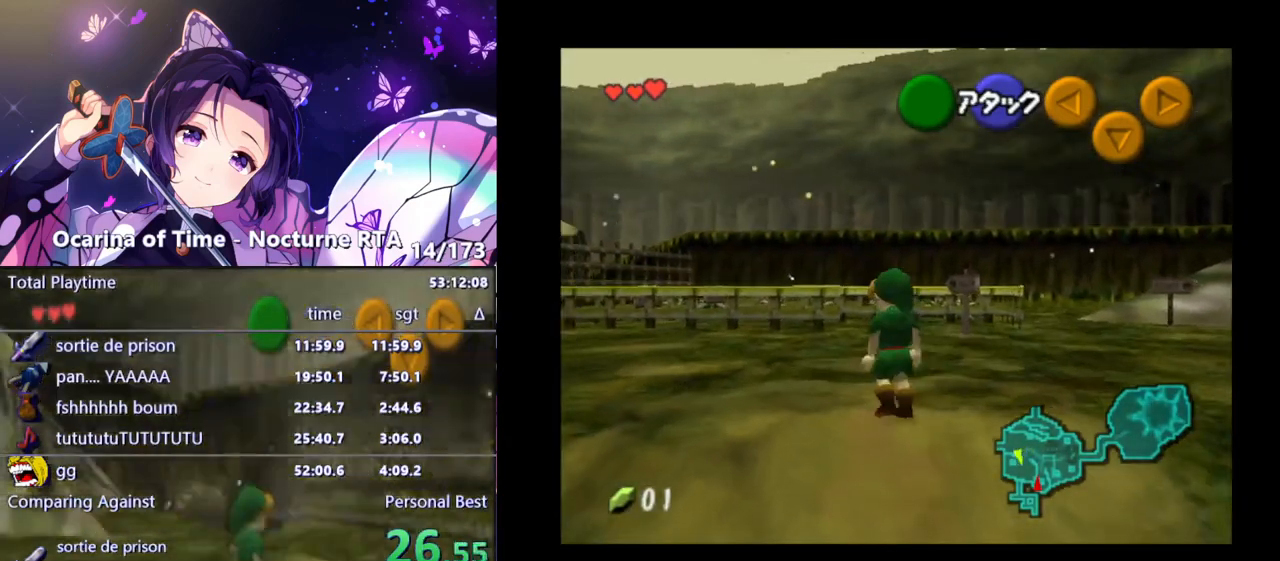
Gameplay with a controller (Nintendo layout); each line is a JSON object with the inputs held at the frame after it. "events" lists button and stick changes between this image and that frame as [ms after this image, input, new state], when the widget could be followed in between. Not read: L3 R3.
{"buttons": [], "left_stick": "down", "right_stick": "center", "events": [[100, "left_stick", "up"], [450, "left_stick", "down"]]}
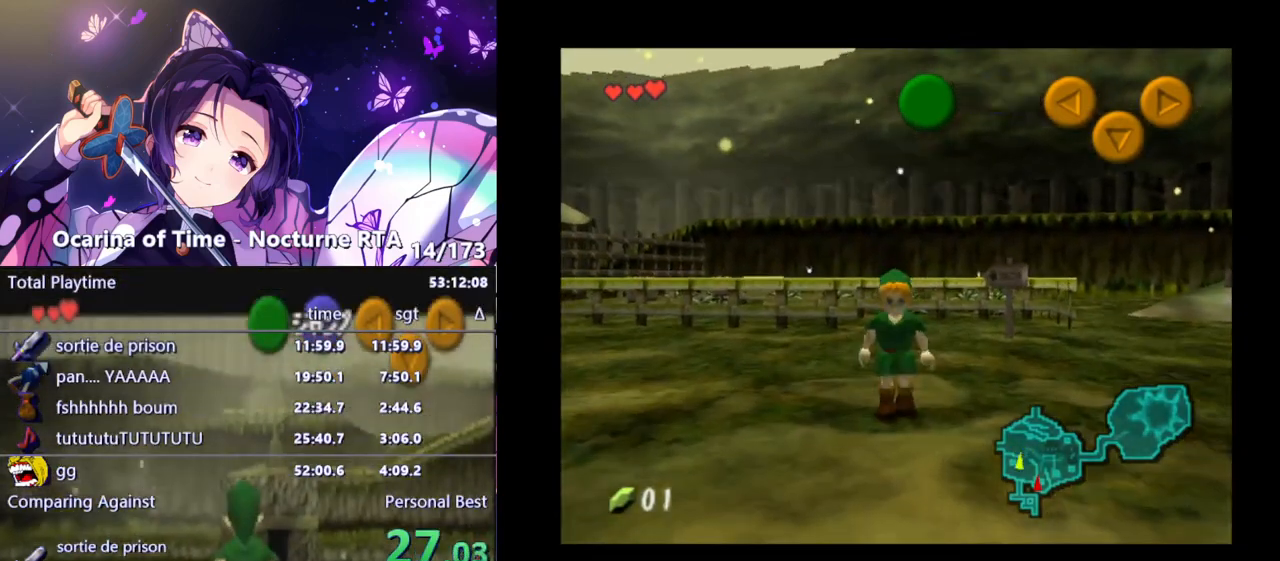
{"buttons": ["L1"], "left_stick": "down", "right_stick": "center", "events": [[100, "L1", "down"]]}
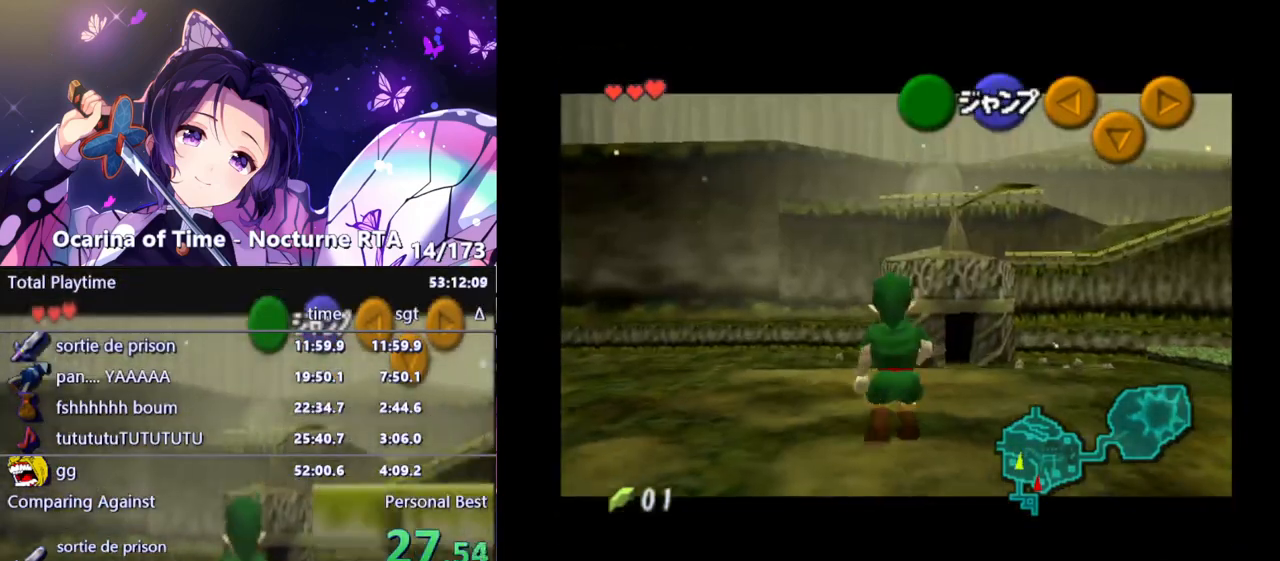
{"buttons": ["L1"], "left_stick": "down", "right_stick": "center", "events": []}
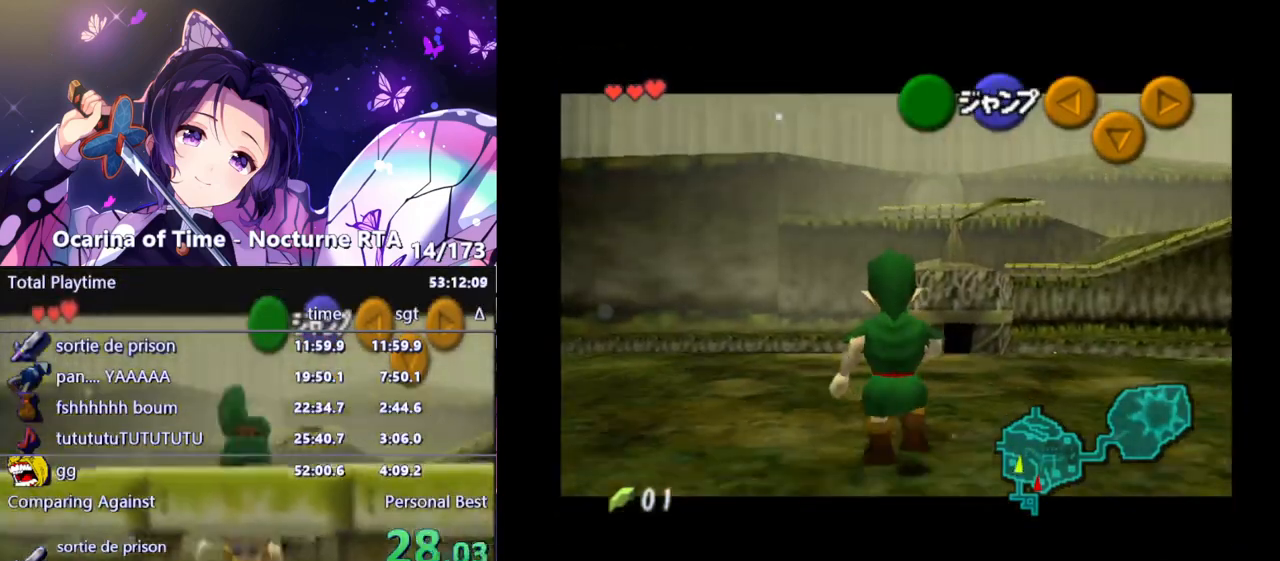
{"buttons": ["L1"], "left_stick": "down", "right_stick": "center", "events": []}
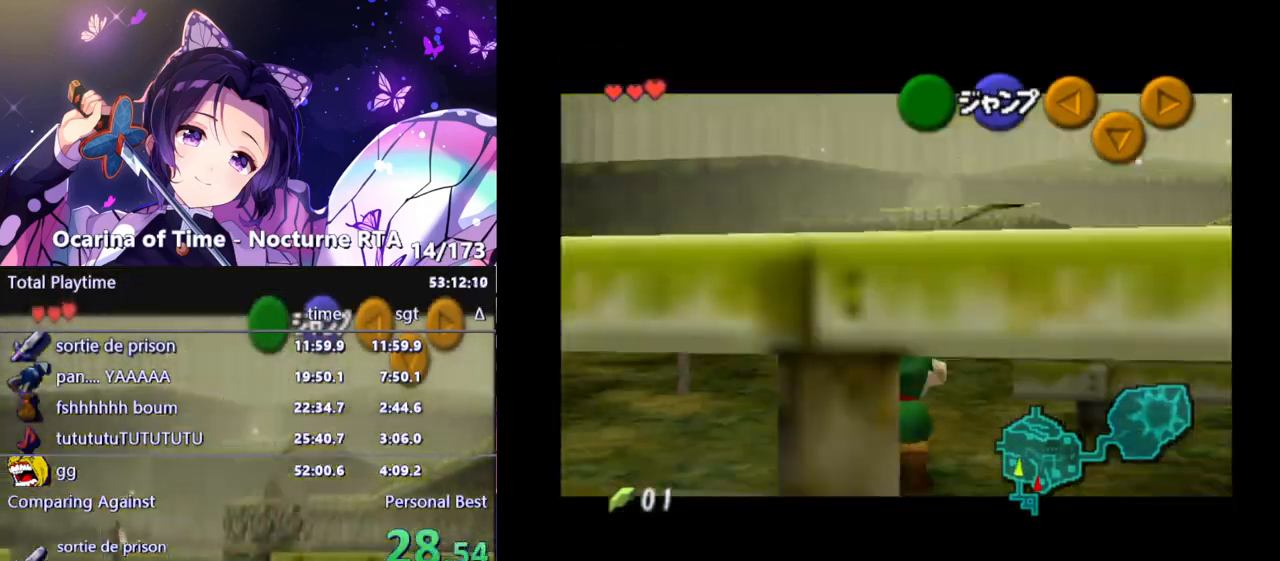
{"buttons": ["L1"], "left_stick": "down", "right_stick": "center", "events": [[100, "A", "down"], [200, "A", "up"]]}
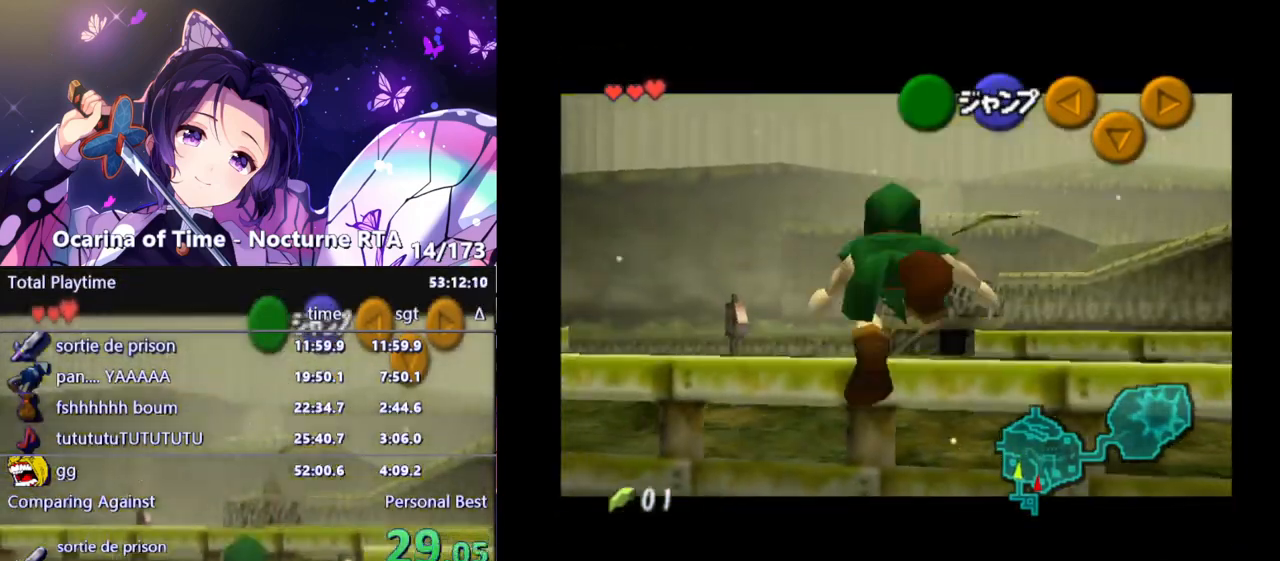
{"buttons": ["L1"], "left_stick": "down", "right_stick": "center", "events": []}
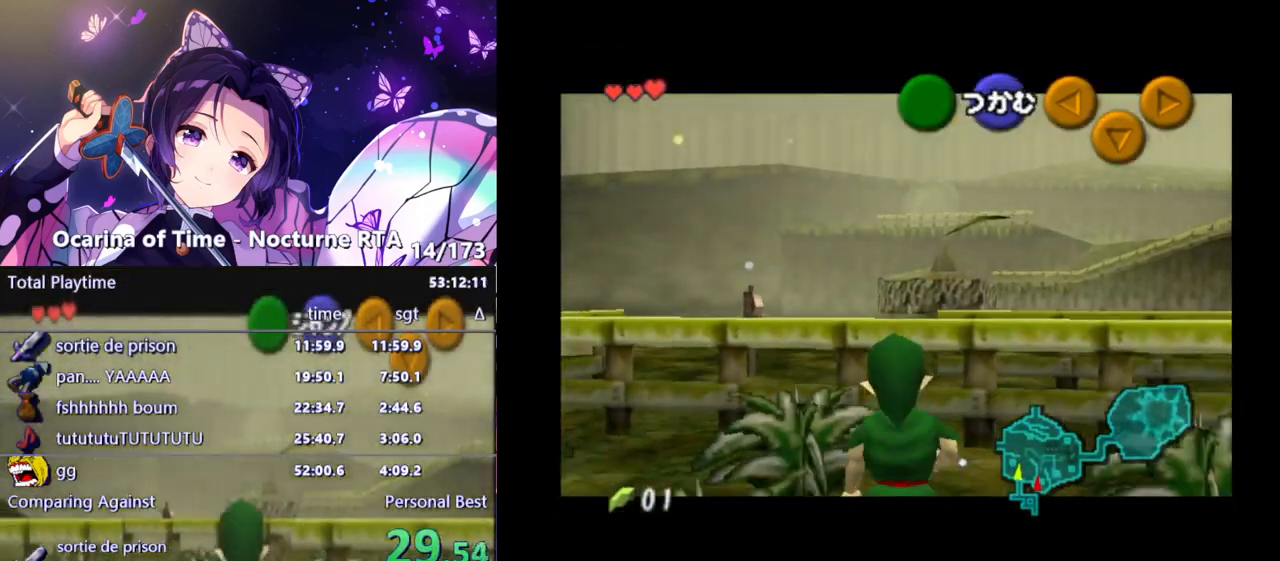
{"buttons": ["L1"], "left_stick": "down", "right_stick": "center", "events": []}
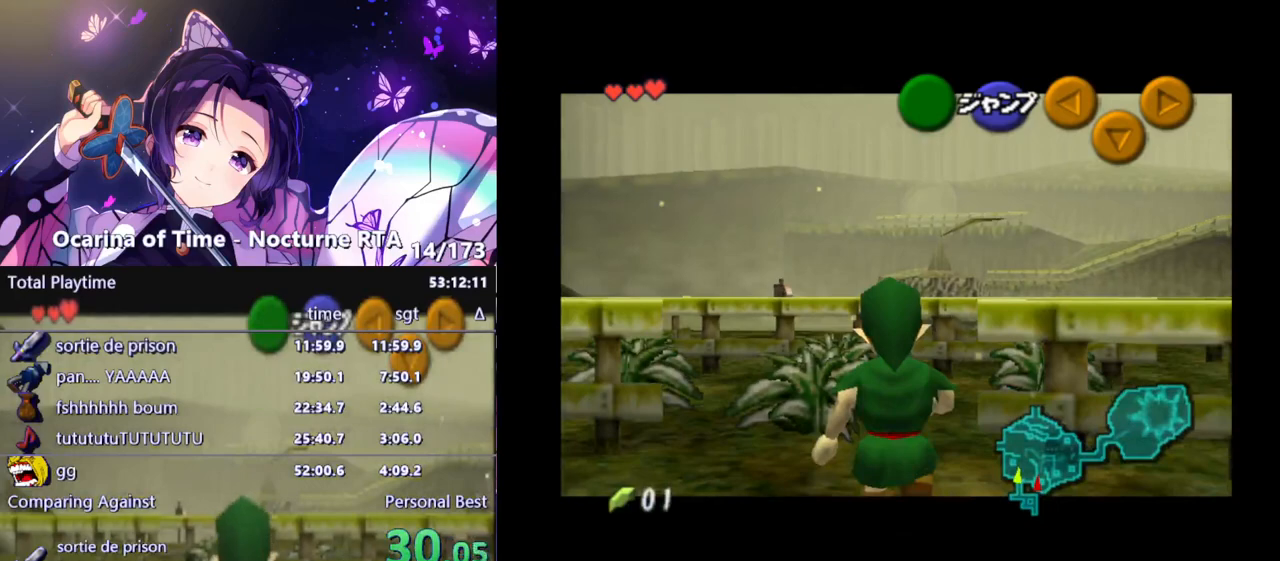
{"buttons": ["L1"], "left_stick": "down", "right_stick": "center", "events": [[217, "A", "down"], [217, "B", "down"], [217, "X", "down"], [217, "Y", "down"], [233, "A", "up"], [233, "B", "up"], [233, "X", "up"], [233, "Y", "up"]]}
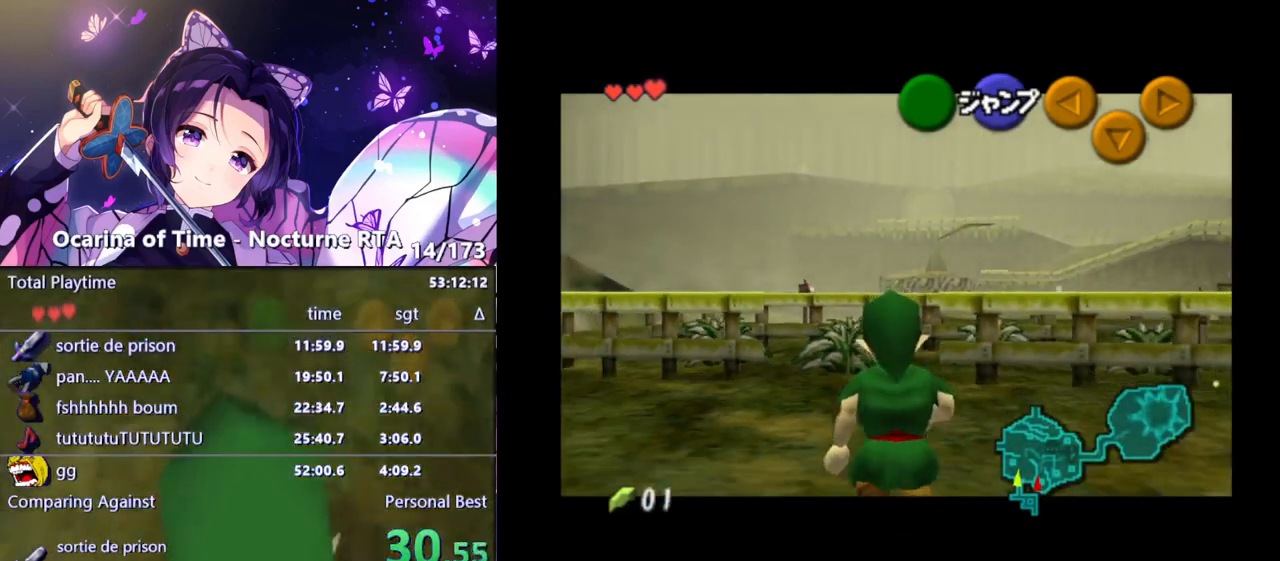
{"buttons": [], "left_stick": "down", "right_stick": "center", "events": [[467, "L1", "up"]]}
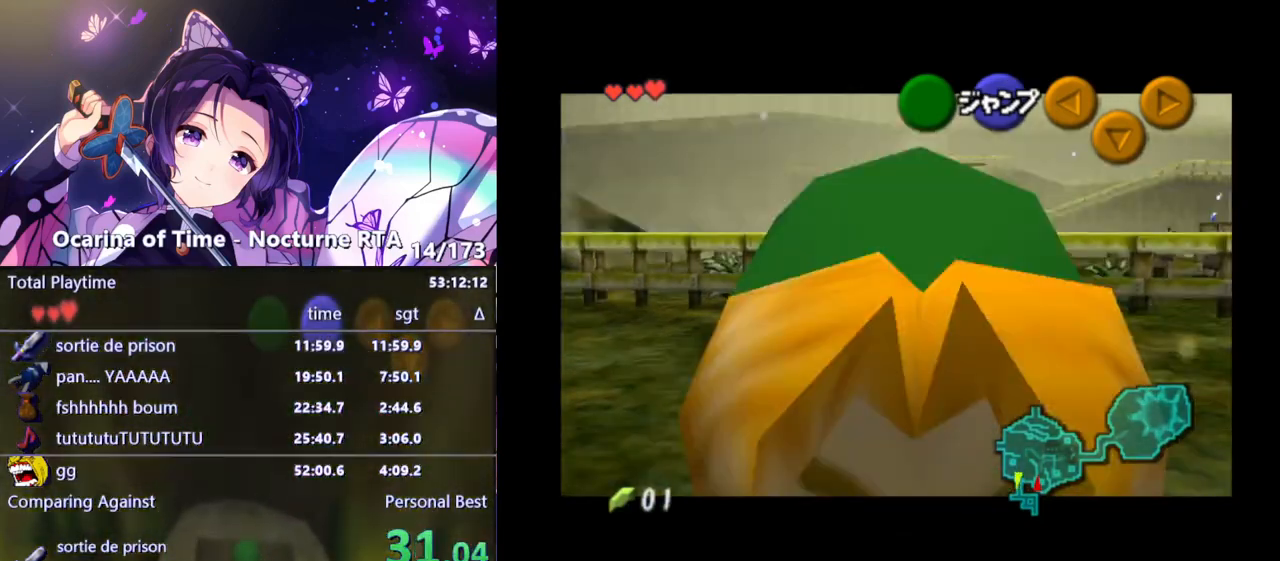
{"buttons": [], "left_stick": "center", "right_stick": "center", "events": [[150, "A", "down"], [150, "left_stick", "center"], [250, "A", "up"], [300, "A", "down"], [333, "L1", "down"], [350, "A", "up"], [483, "L1", "up"]]}
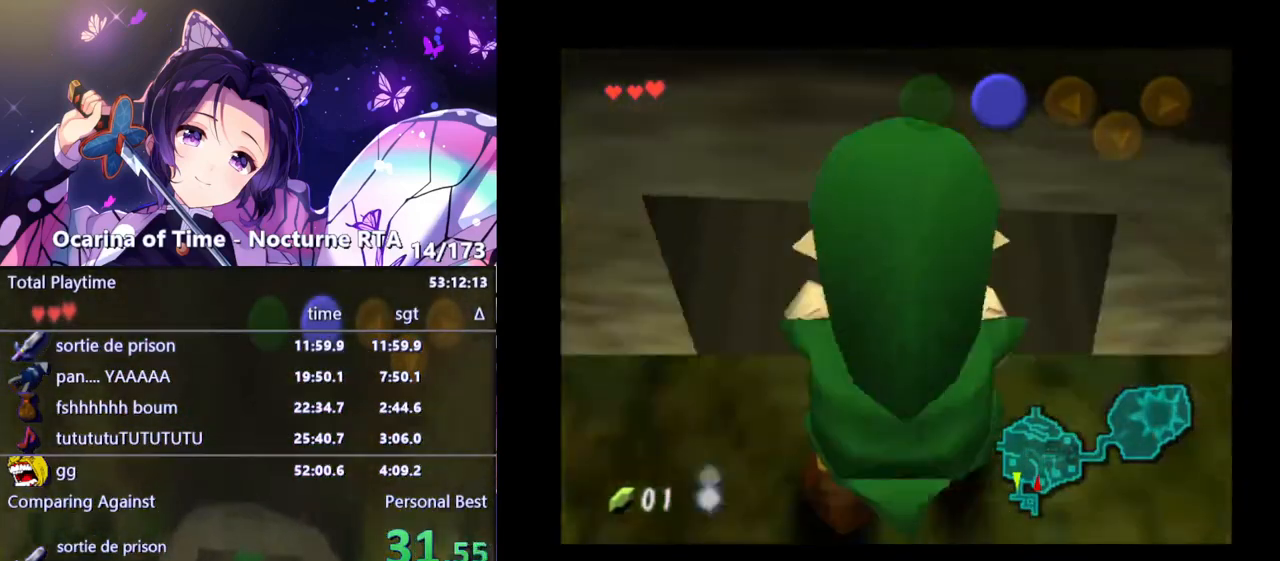
{"buttons": [], "left_stick": "up", "right_stick": "center", "events": [[150, "left_stick", "up"]]}
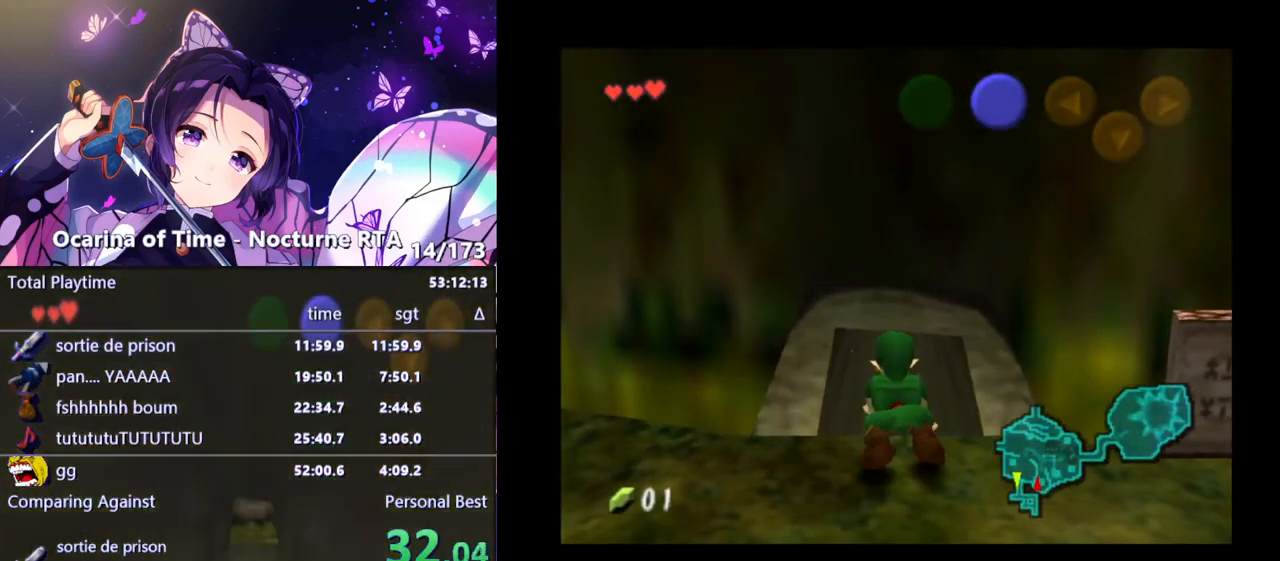
{"buttons": [], "left_stick": "up", "right_stick": "center", "events": []}
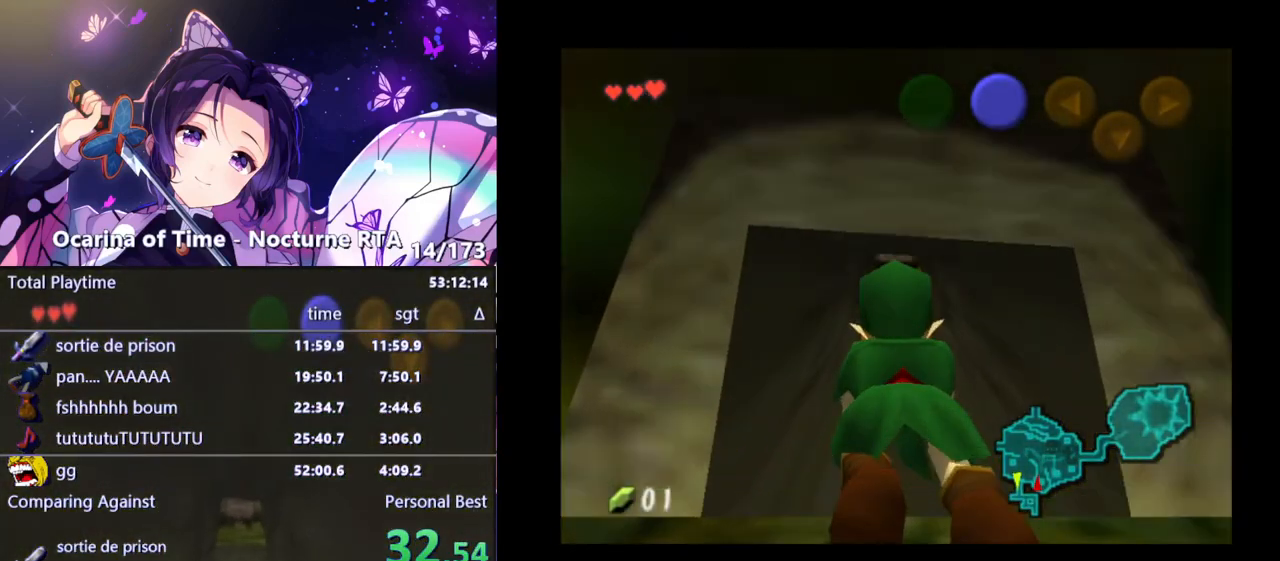
{"buttons": [], "left_stick": "up", "right_stick": "center", "events": []}
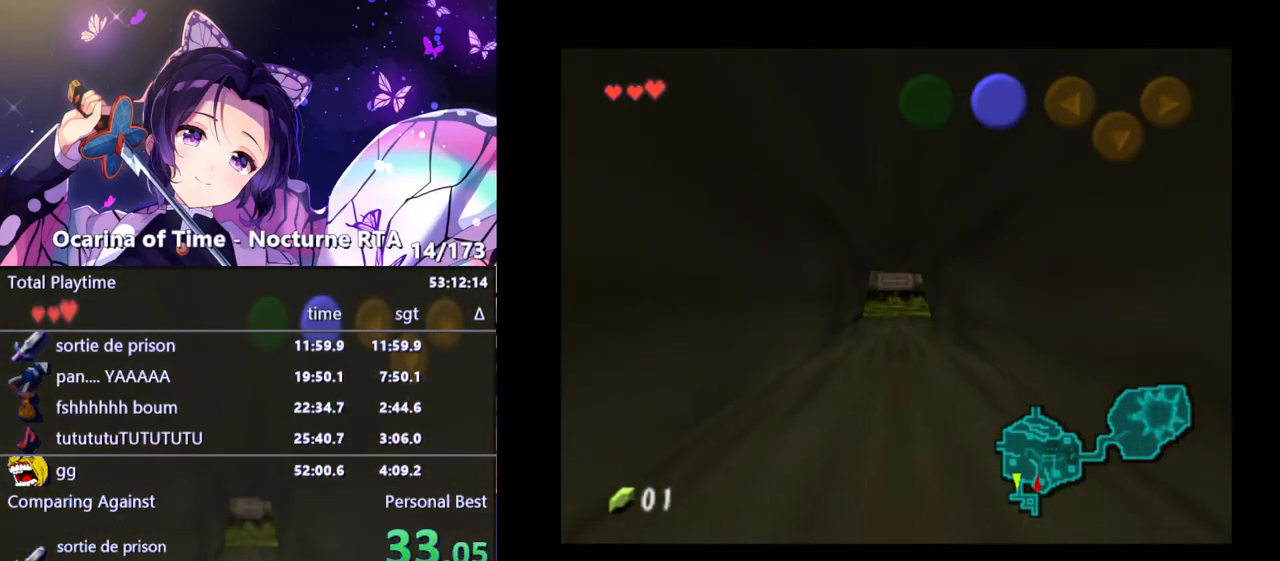
{"buttons": [], "left_stick": "up", "right_stick": "center", "events": []}
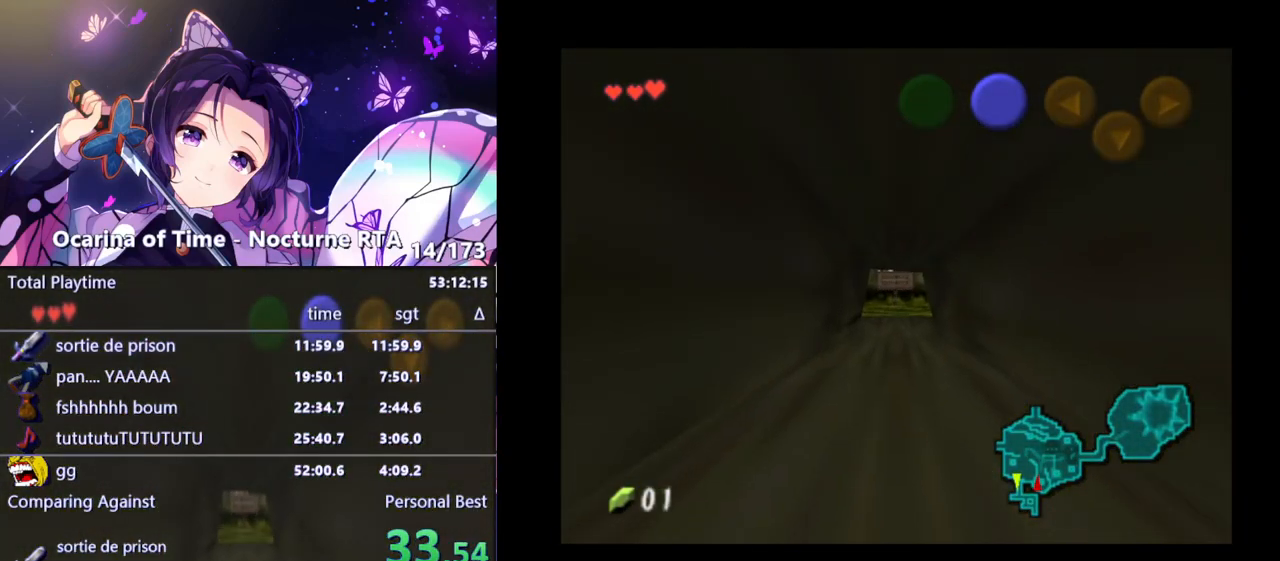
{"buttons": [], "left_stick": "up", "right_stick": "center", "events": []}
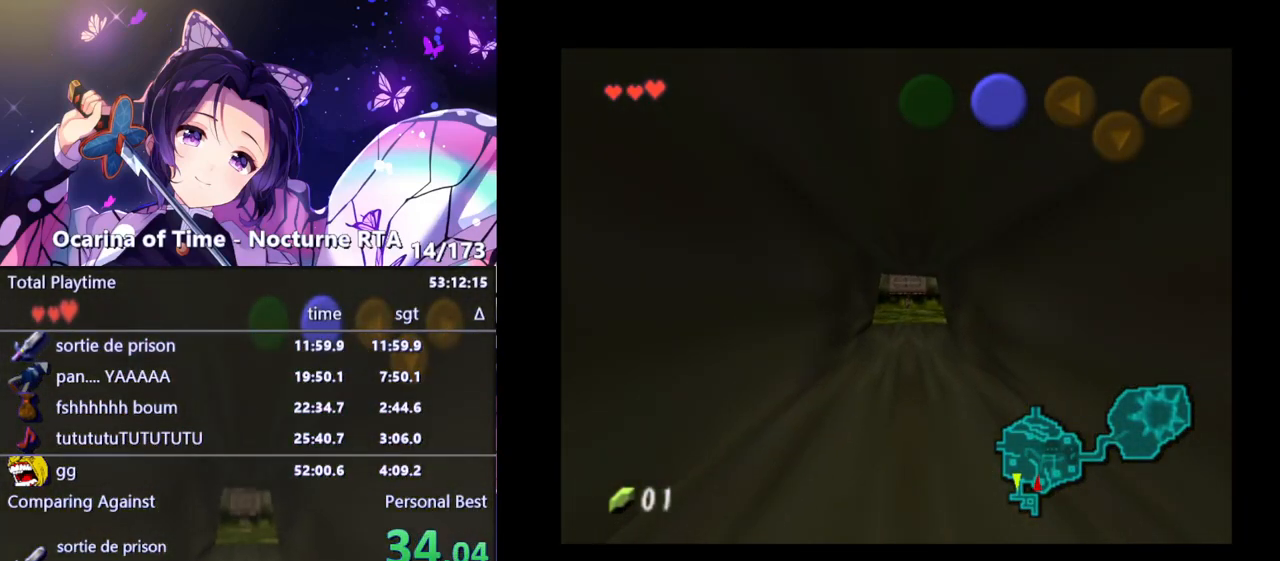
{"buttons": [], "left_stick": "up", "right_stick": "center", "events": []}
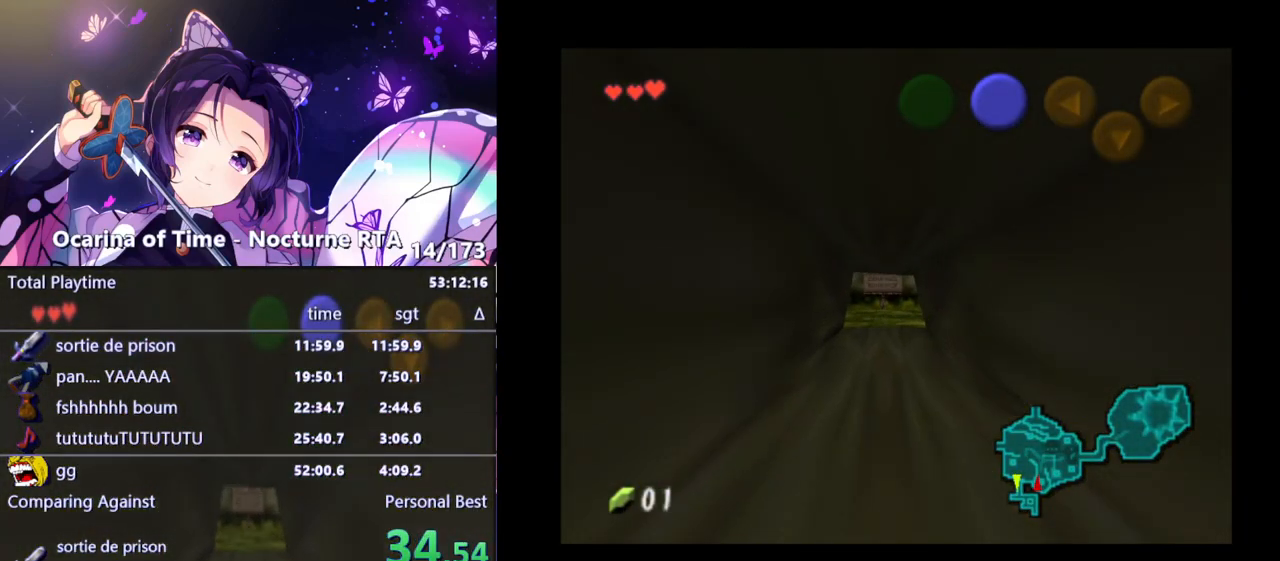
{"buttons": [], "left_stick": "up", "right_stick": "center", "events": []}
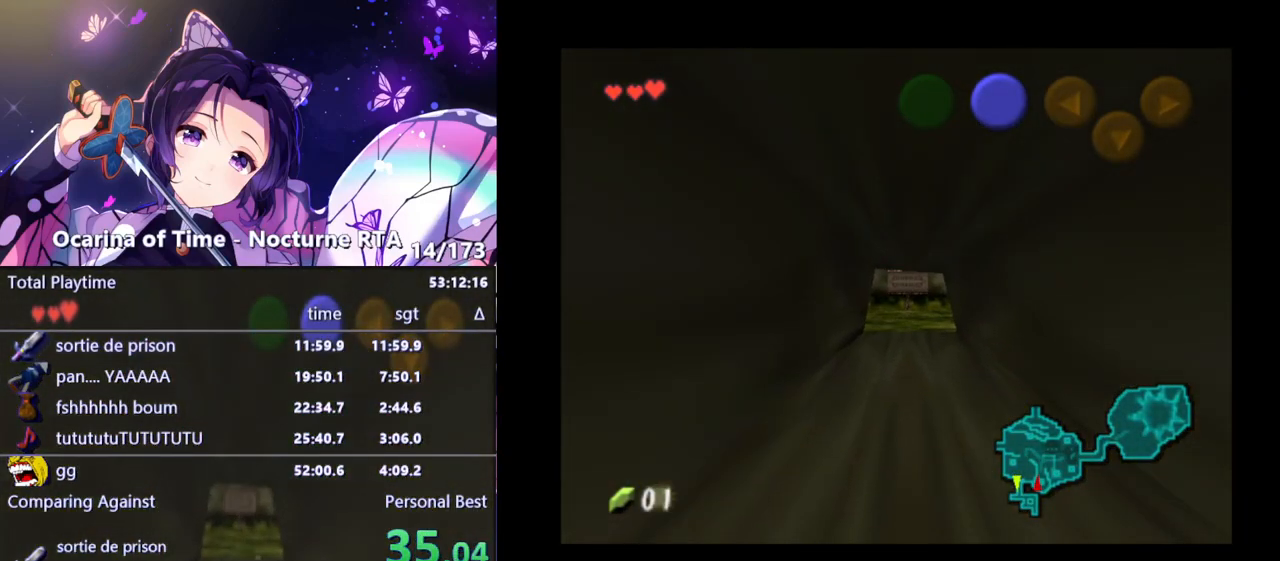
{"buttons": [], "left_stick": "up", "right_stick": "center", "events": []}
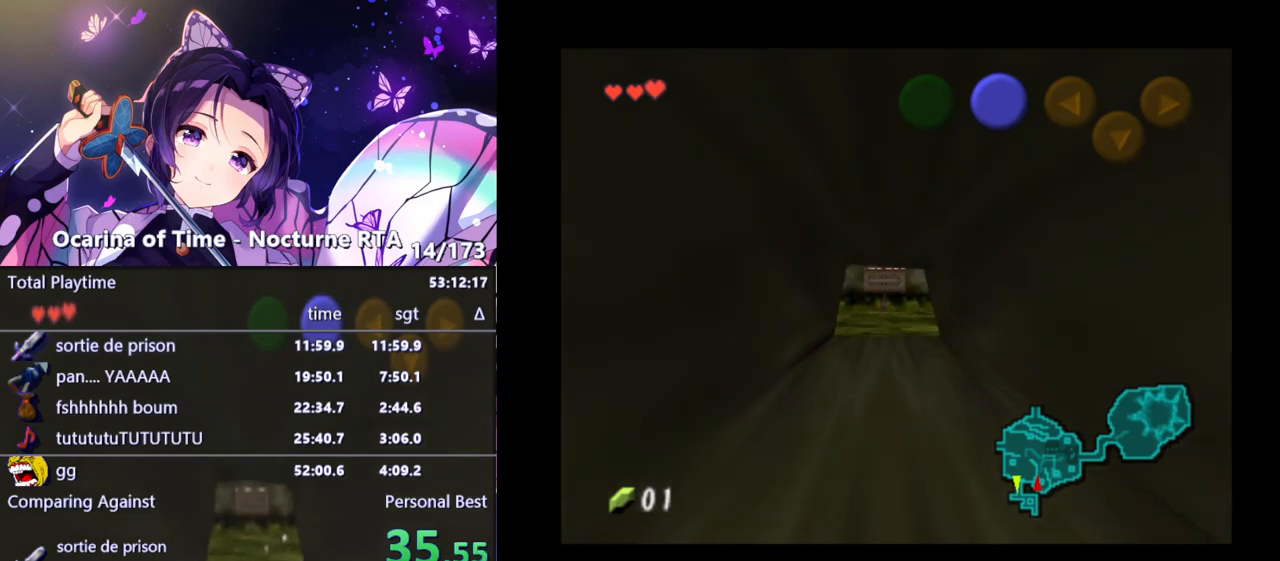
{"buttons": [], "left_stick": "up", "right_stick": "center", "events": []}
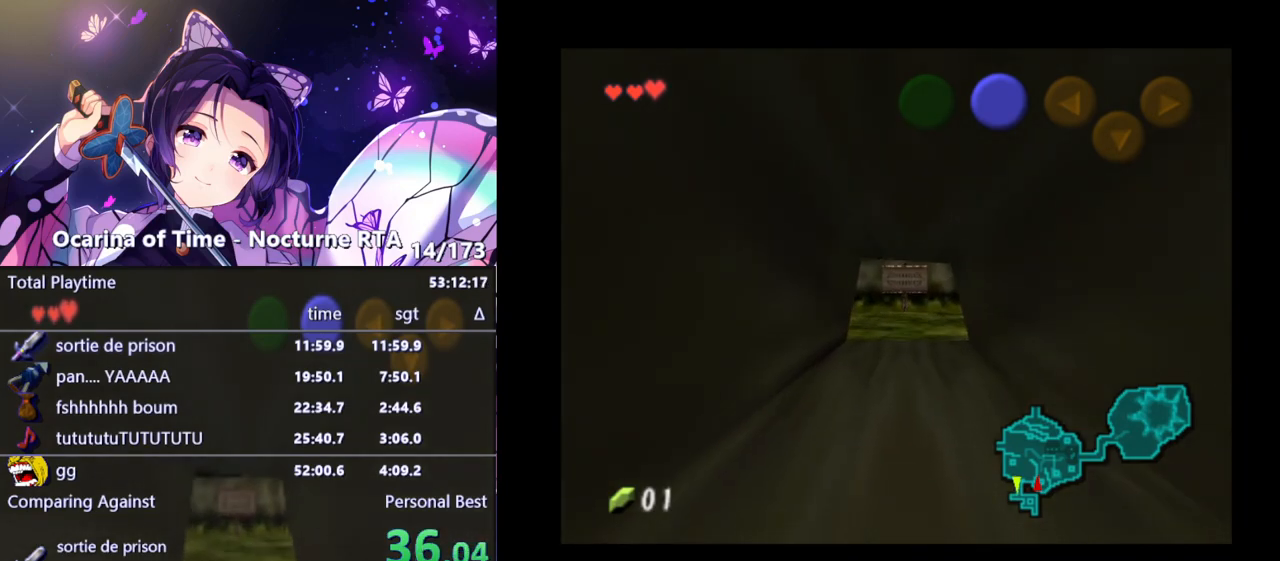
{"buttons": [], "left_stick": "up", "right_stick": "center", "events": []}
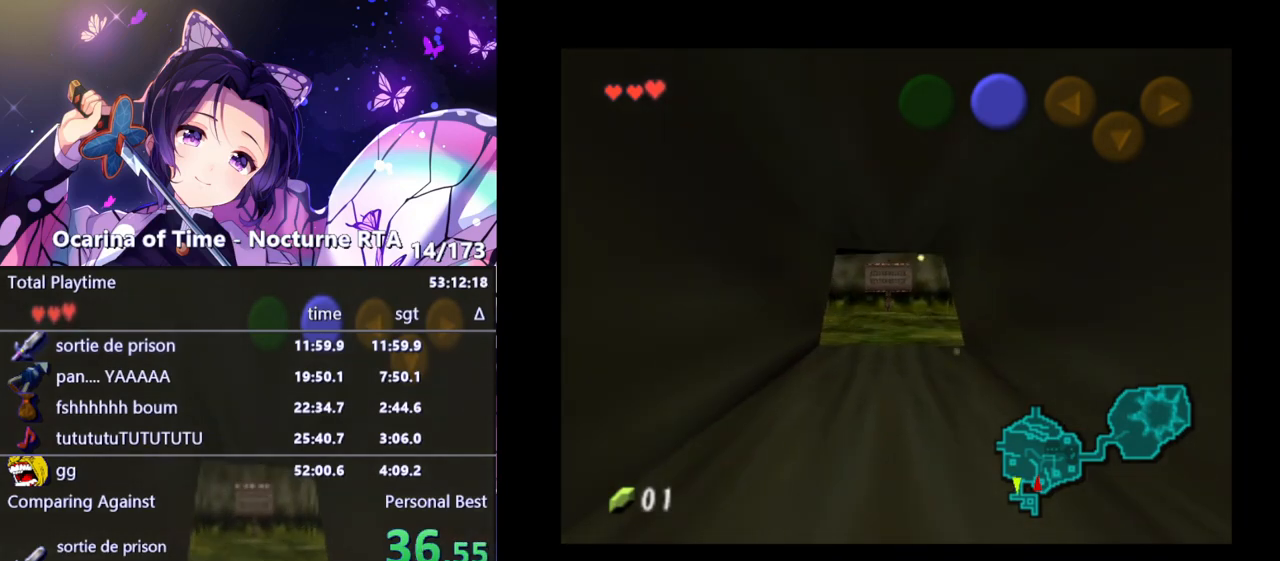
{"buttons": [], "left_stick": "up", "right_stick": "center", "events": []}
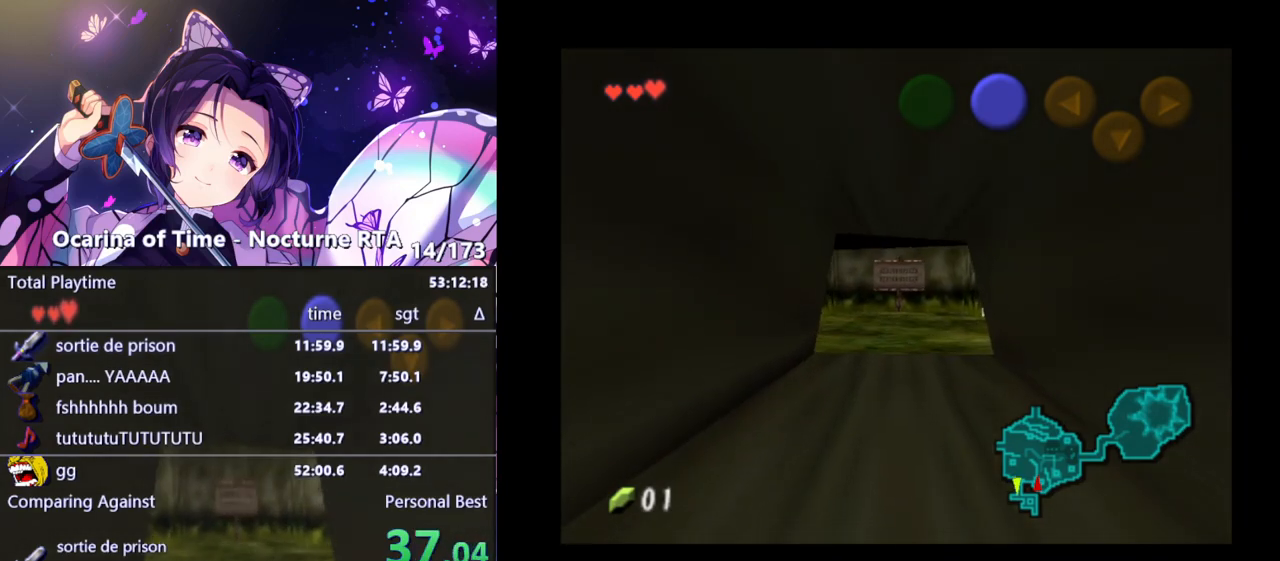
{"buttons": [], "left_stick": "up", "right_stick": "center", "events": []}